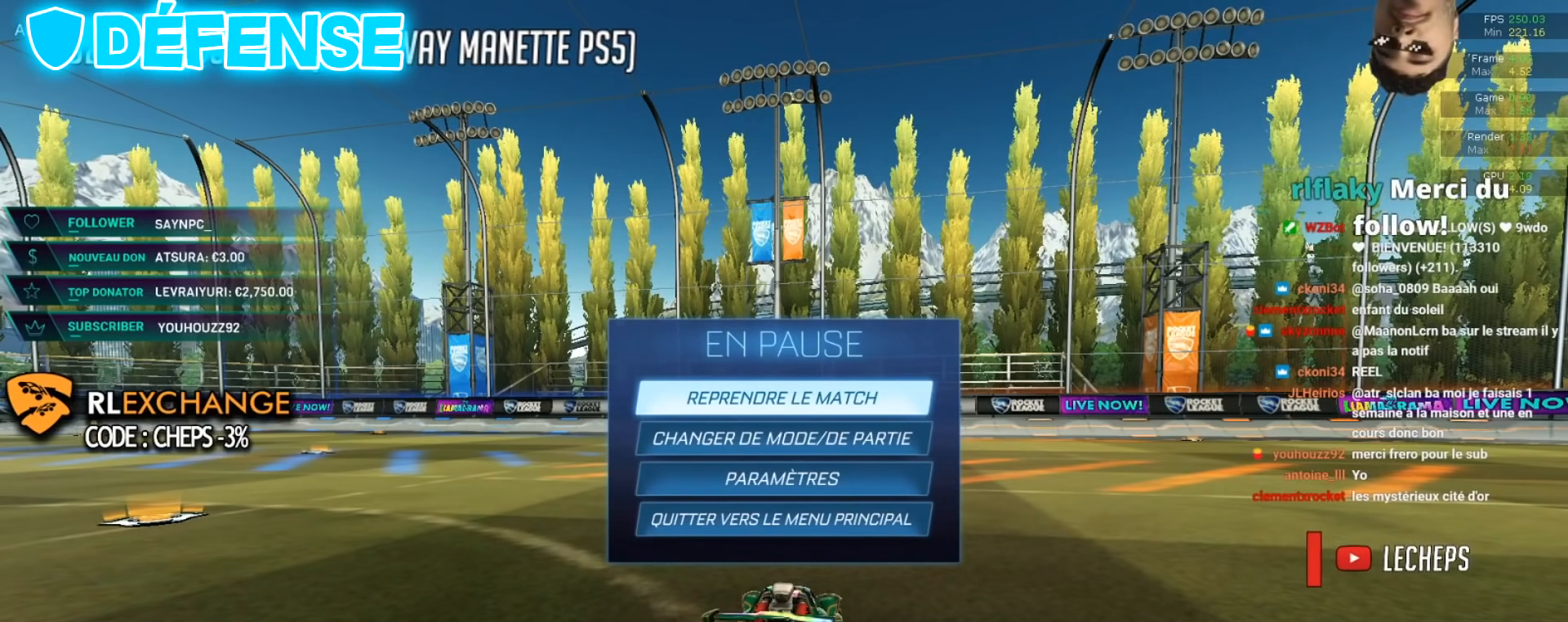
Gameplay with a controller (Xbox layout); each line is a JSON object with the inputs held at the frame after it. "events" lists button and stick changes between this image and that frame as [ms after this image, input, new state], when the widget could be followed in between. Not read: R3 right_stick.
{"buttons": [], "left_stick": "center", "events": [[150, "B", "down"], [150, "R2", "down"], [267, "B", "up"], [501, "R2", "up"]]}
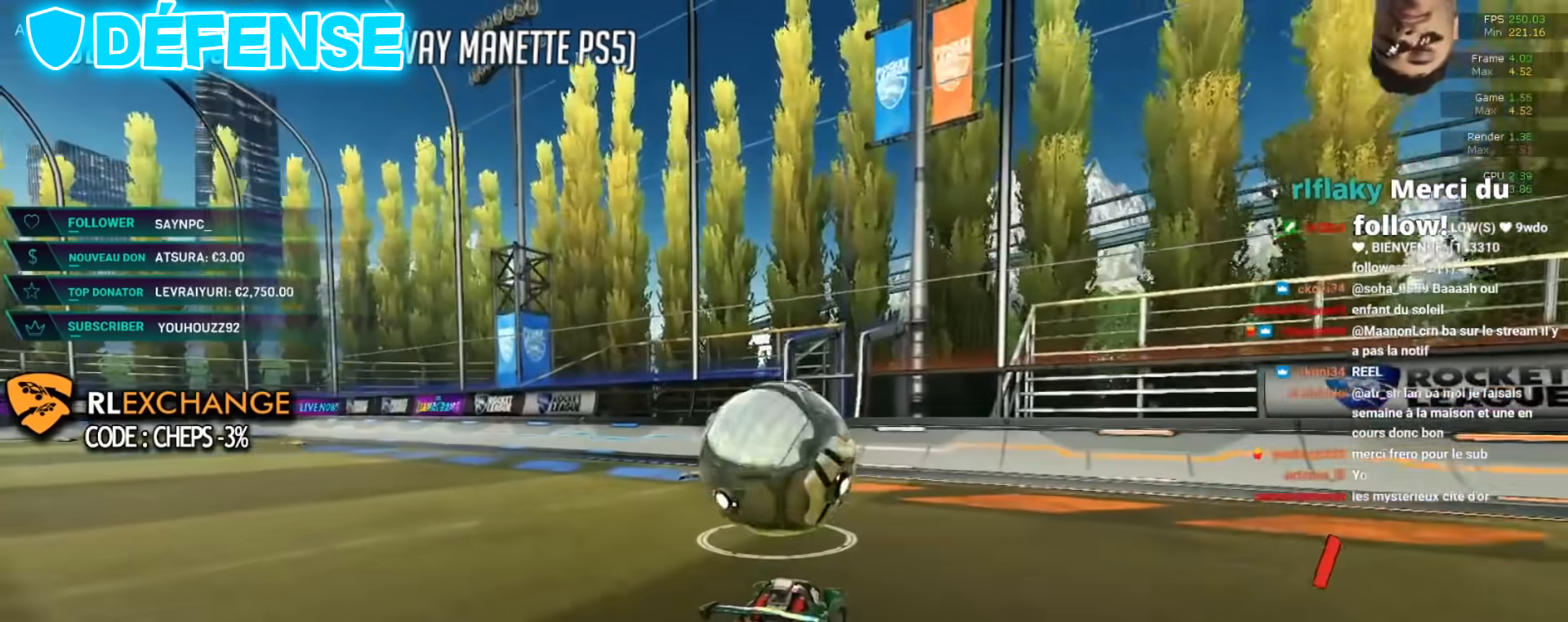
{"buttons": [], "left_stick": "center", "events": [[16, "R2", "down"], [150, "left_stick", "right"], [183, "R2", "up"], [300, "left_stick", "center"], [383, "left_stick", "right"], [500, "left_stick", "center"]]}
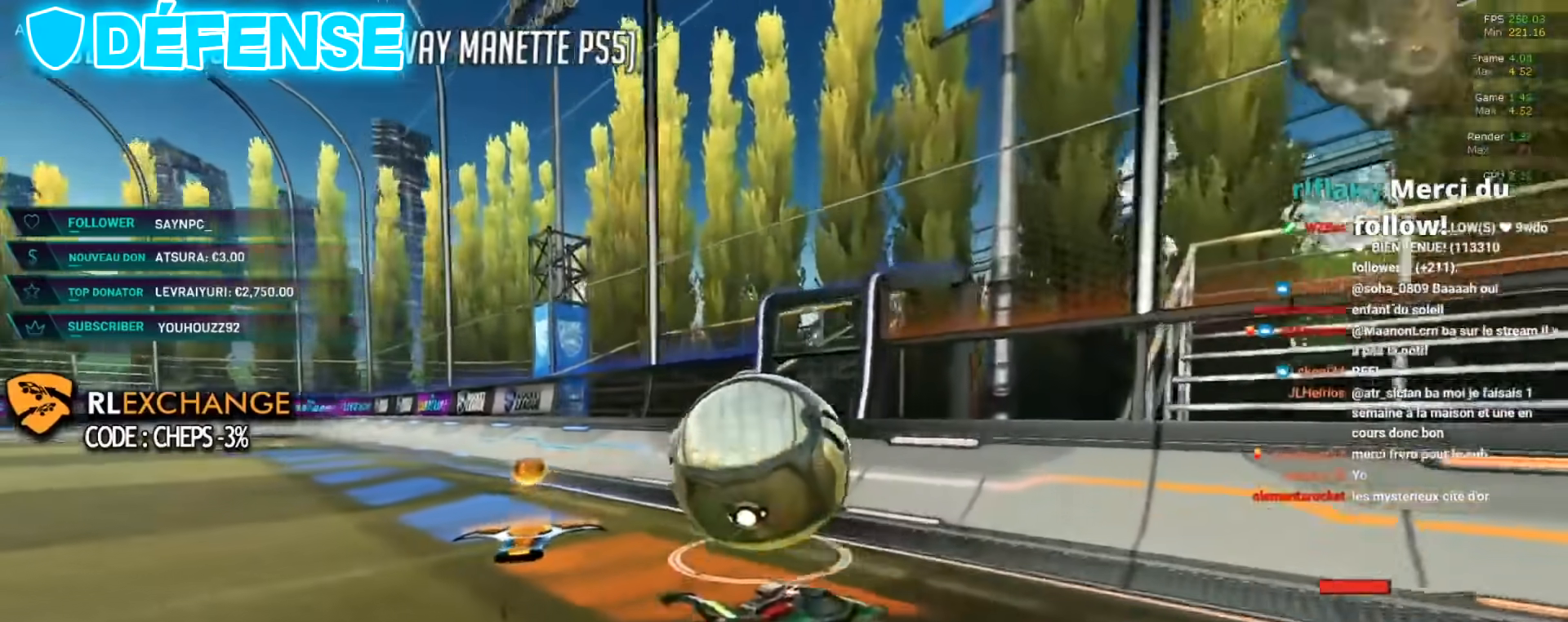
{"buttons": ["B", "R2"], "left_stick": "center", "events": [[50, "left_stick", "left"], [117, "R2", "down"], [133, "B", "down"], [350, "left_stick", "center"]]}
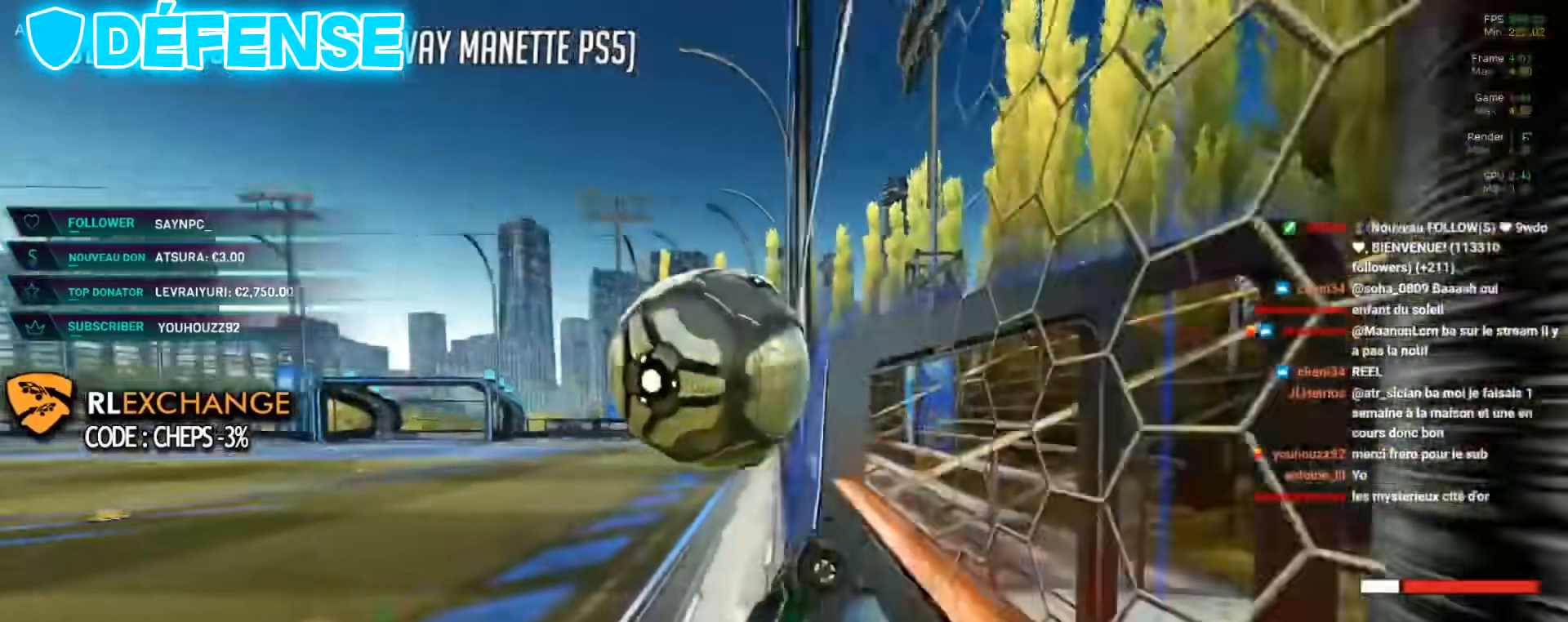
{"buttons": [], "left_stick": "left"}
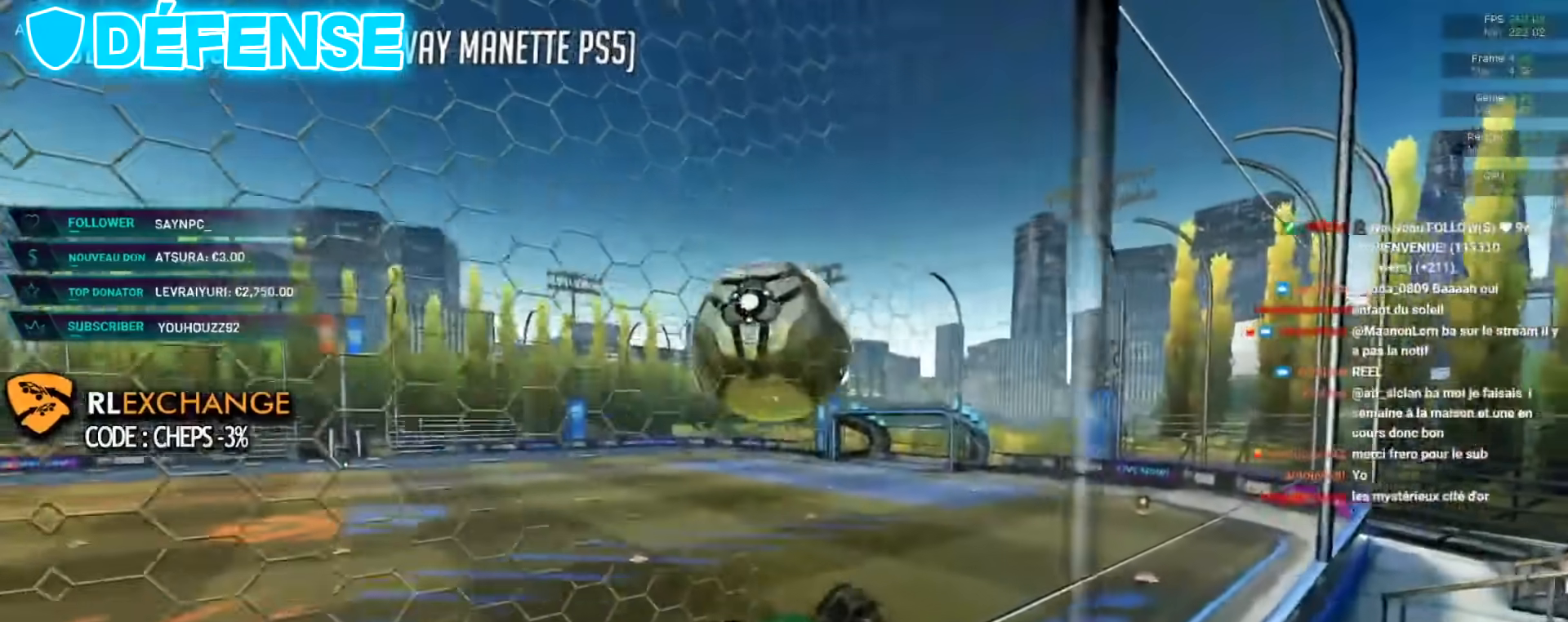
{"buttons": ["B", "R2"], "left_stick": "center", "events": [[167, "left_stick", "up-left"], [200, "R2", "down"], [300, "left_stick", "center"], [317, "B", "down"]]}
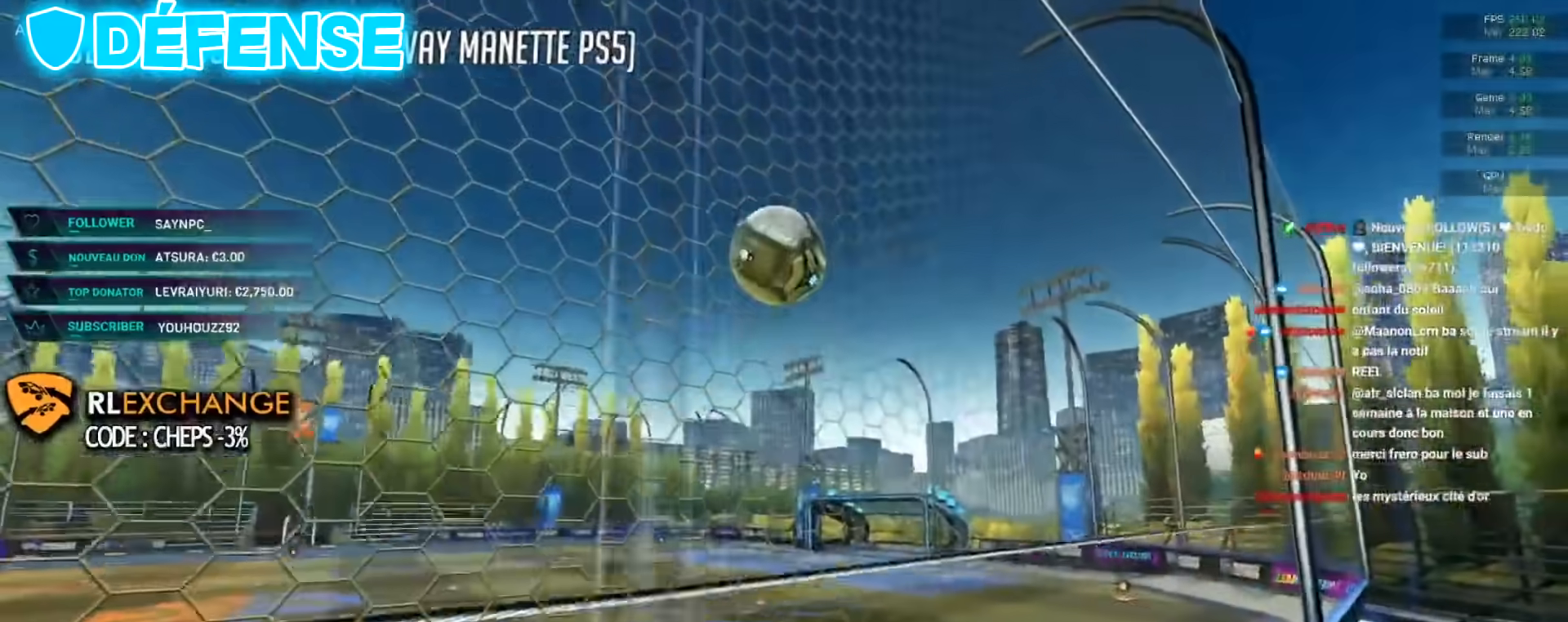
{"buttons": ["R2"], "left_stick": "center", "events": [[133, "B", "up"], [250, "left_stick", "left"], [350, "left_stick", "center"]]}
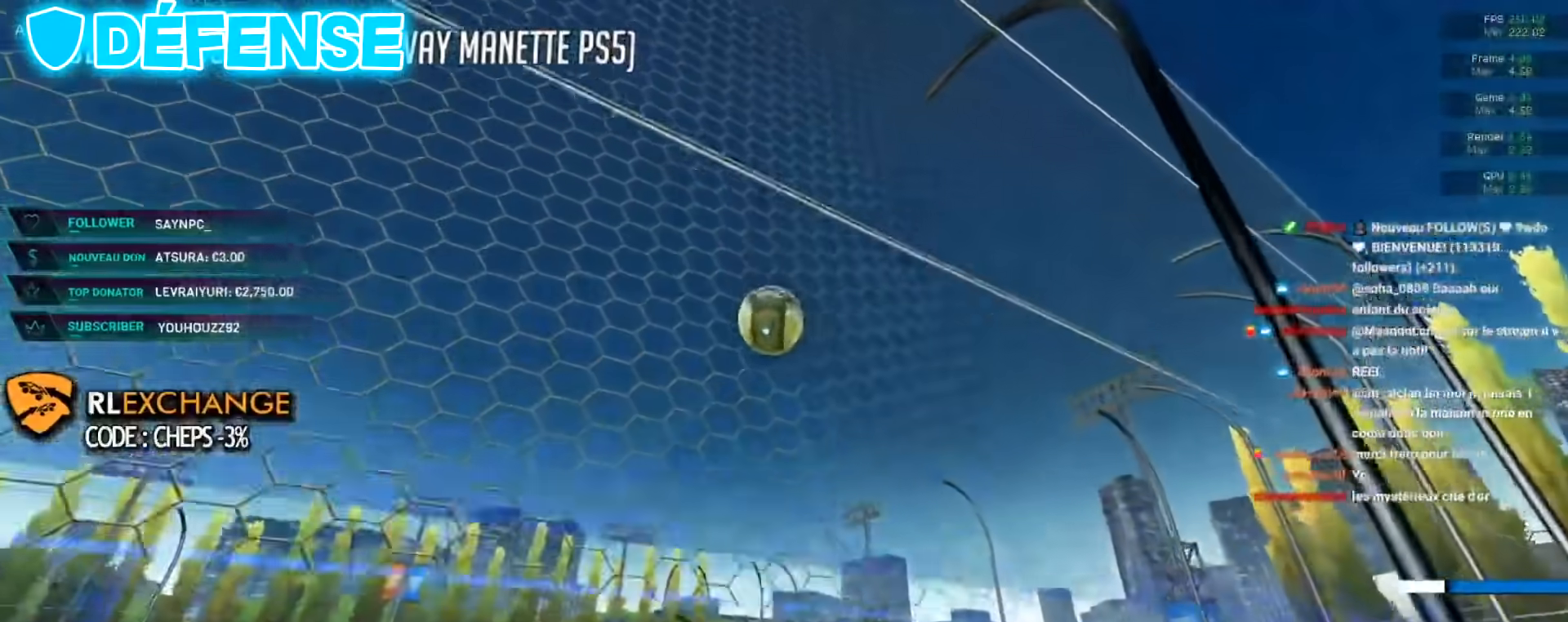
{"buttons": ["R2"], "left_stick": "center", "events": []}
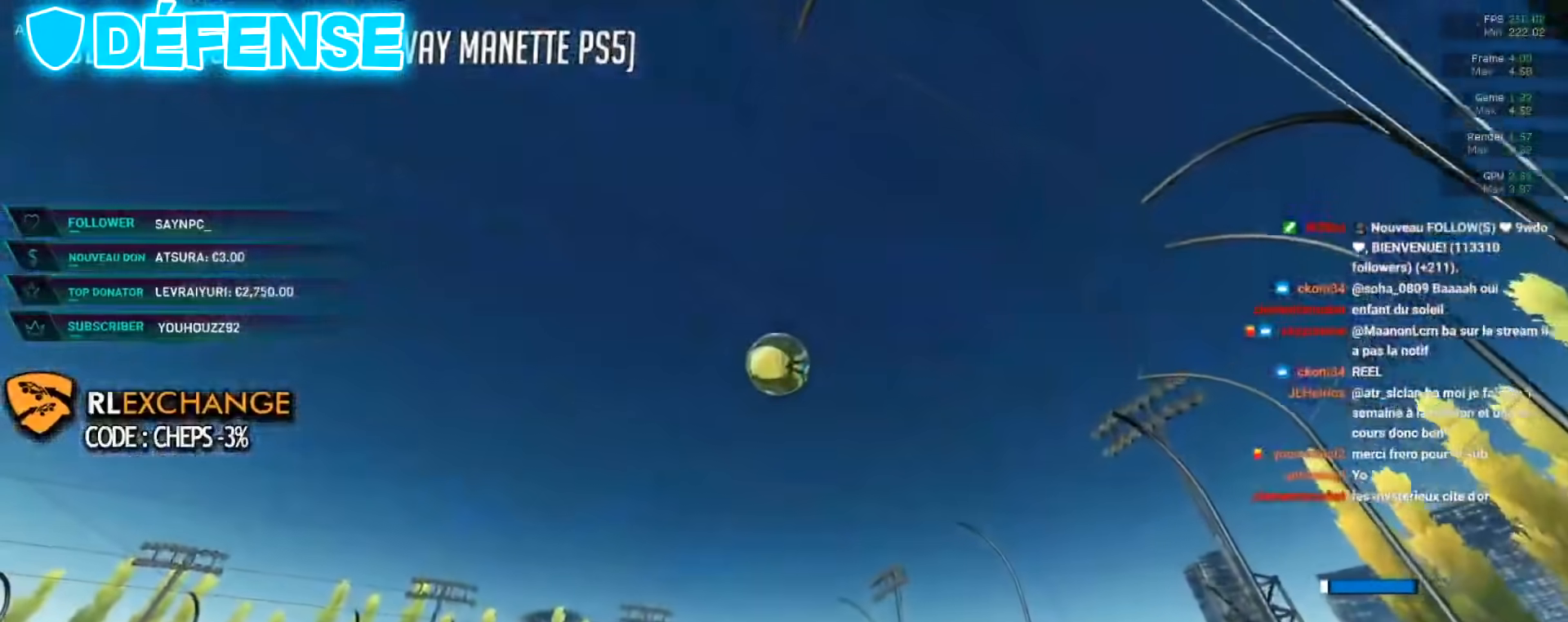
{"buttons": [], "left_stick": "center", "events": [[200, "R2", "up"], [300, "left_stick", "right"], [383, "left_stick", "center"]]}
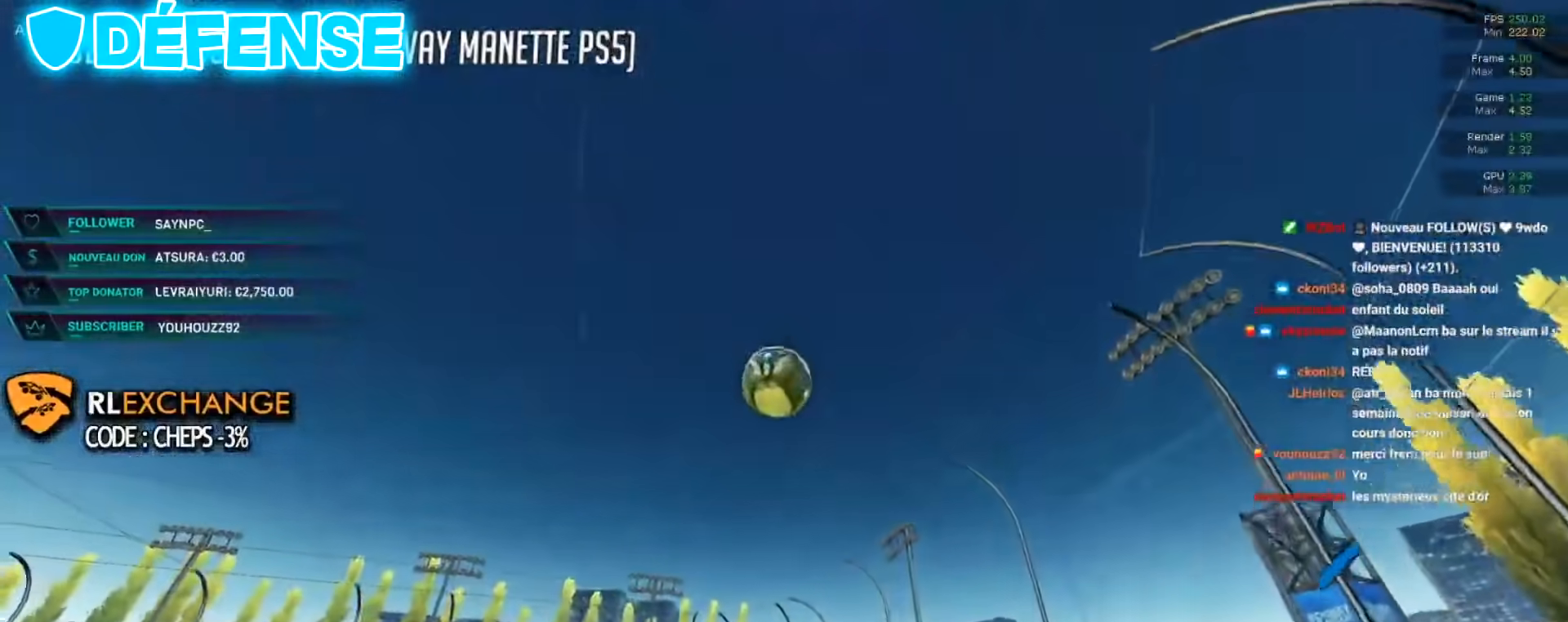
{"buttons": ["R2"], "left_stick": "left", "events": [[484, "R2", "down"], [484, "left_stick", "left"]]}
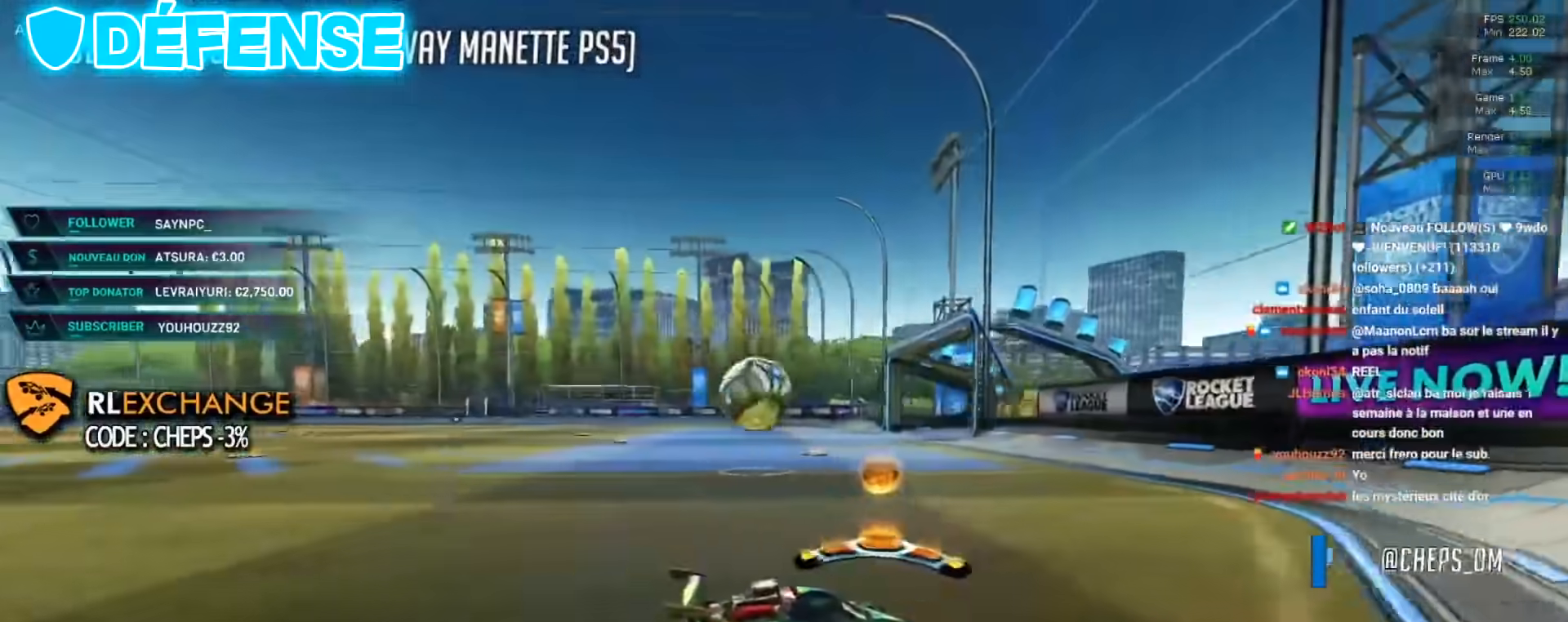
{"buttons": ["R2"], "left_stick": "left", "events": [[150, "X", "down"], [350, "Y", "down"], [417, "X", "up"], [417, "Y", "up"]]}
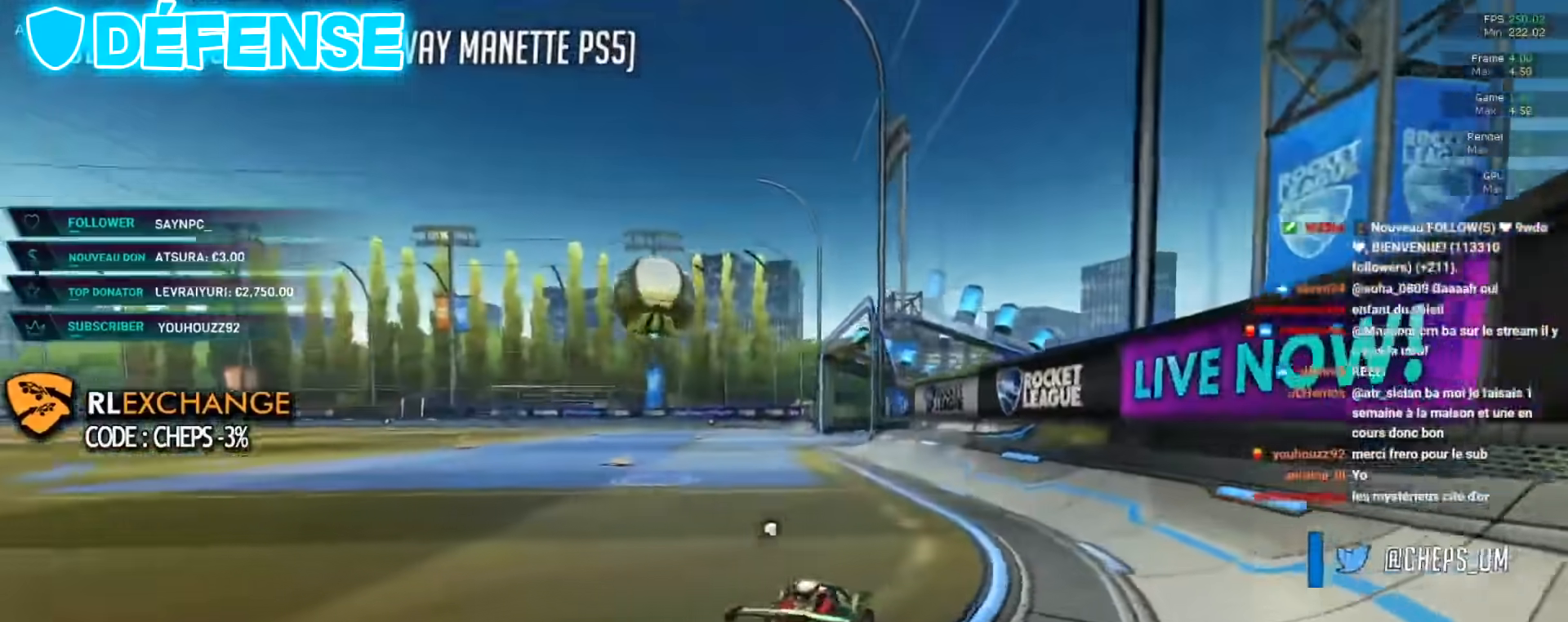
{"buttons": [], "left_stick": "center", "events": [[100, "X", "down"], [150, "X", "up"], [167, "B", "down"], [434, "B", "up"], [434, "R2", "up"], [434, "left_stick", "center"]]}
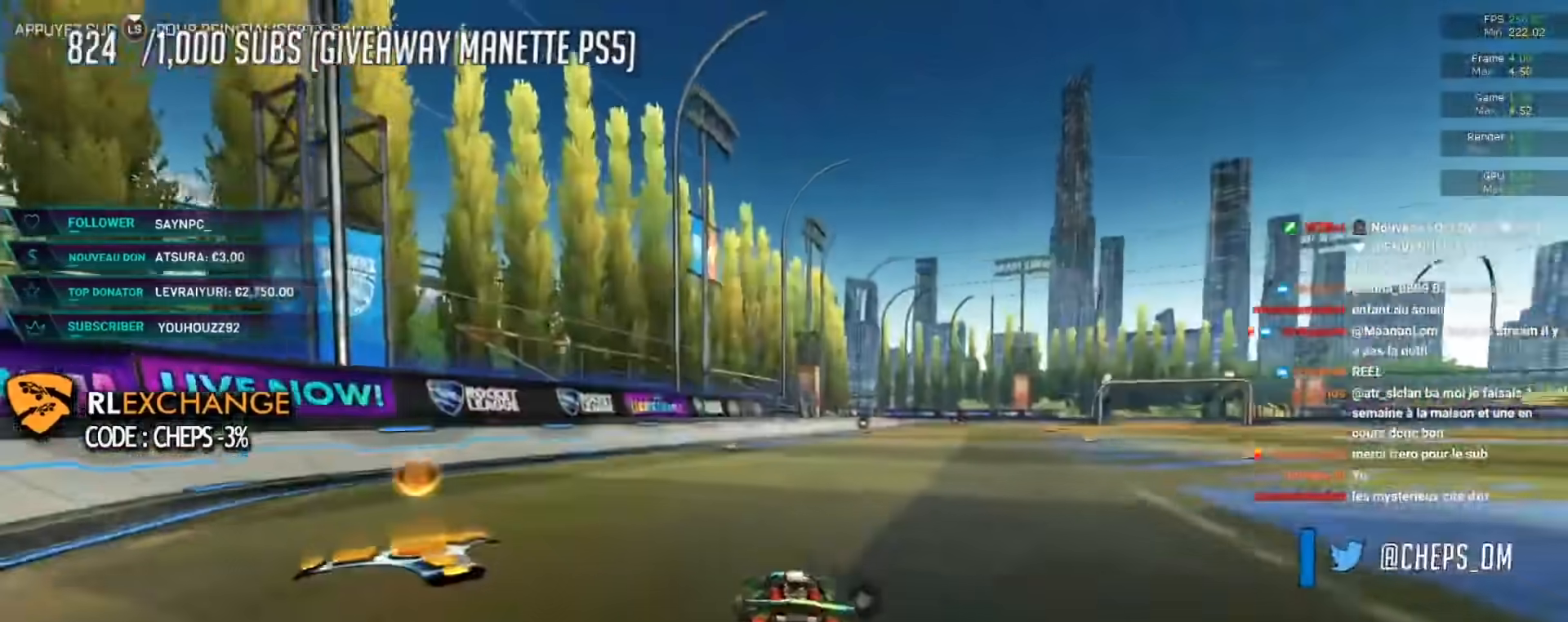
{"buttons": ["R2"], "left_stick": "center", "events": [[100, "B", "down"], [133, "R2", "down"], [333, "B", "up"]]}
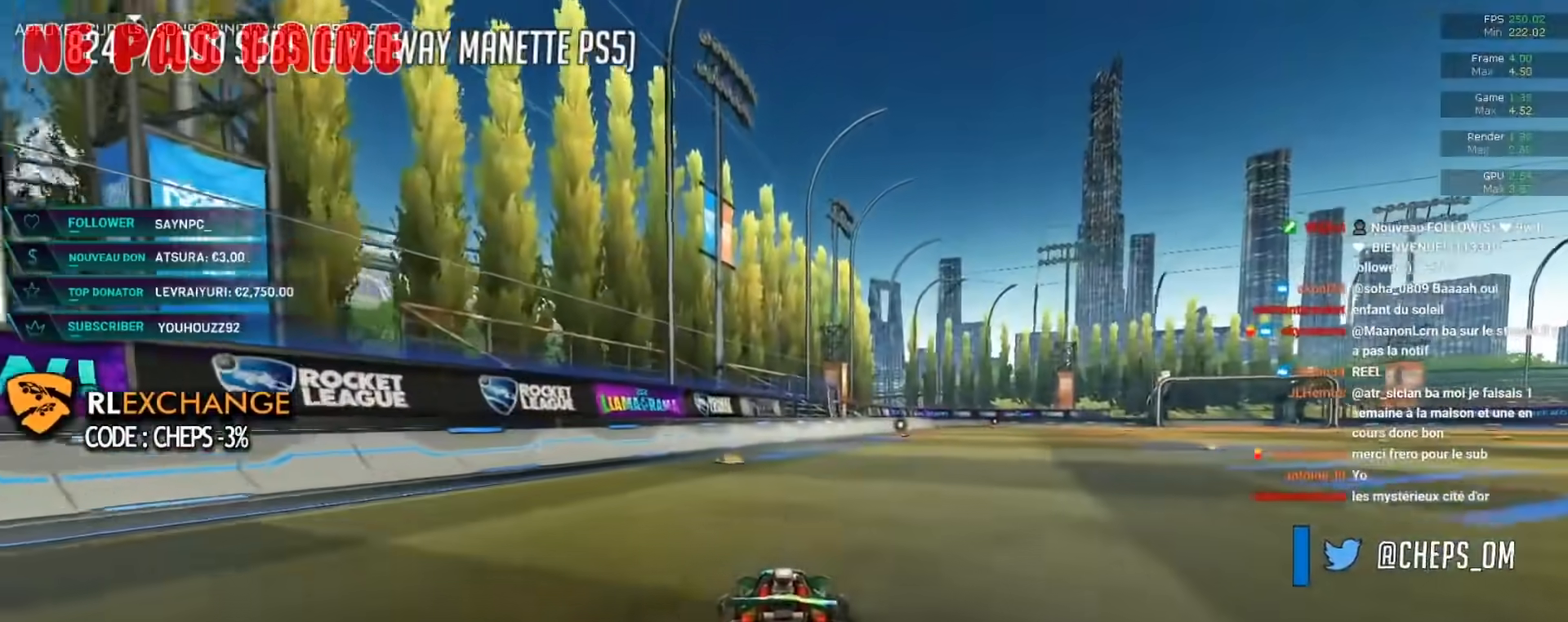
{"buttons": [], "left_stick": "center", "events": [[34, "R2", "up"]]}
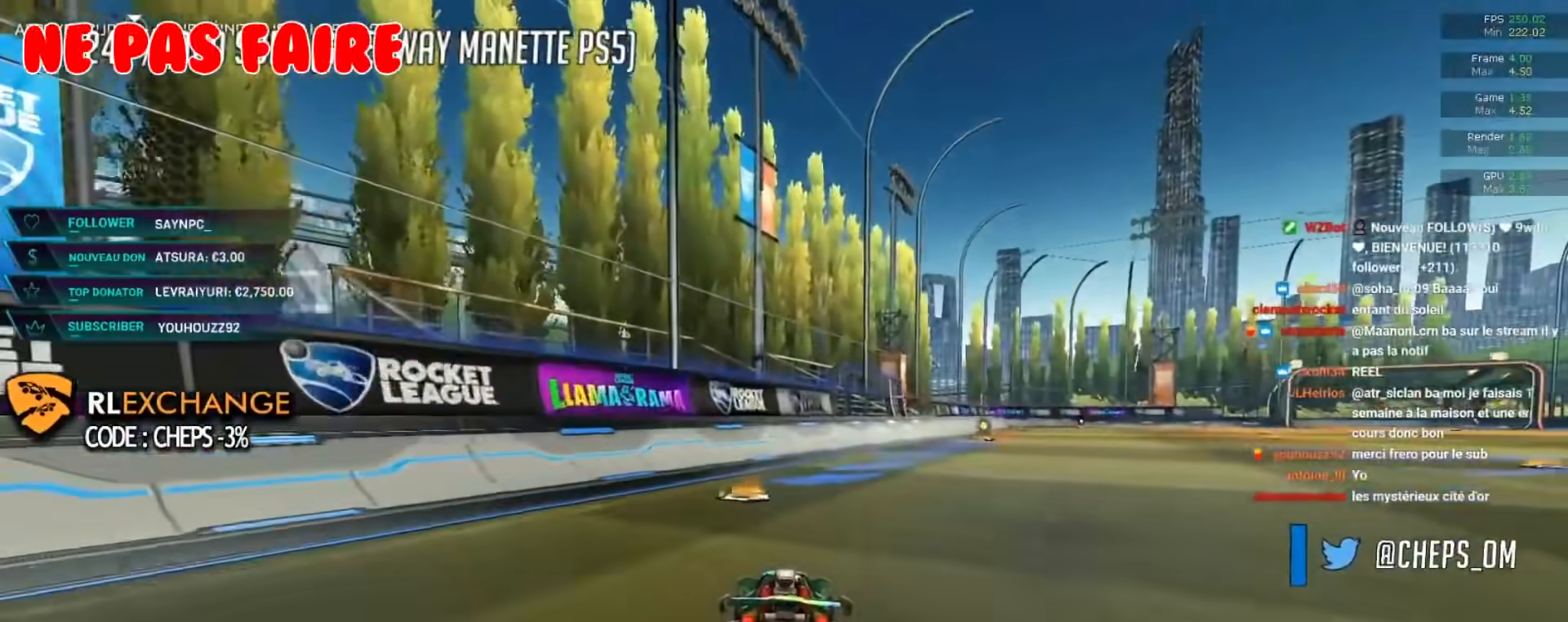
{"buttons": ["B", "R2"], "left_stick": "center", "events": [[83, "R2", "down"], [133, "B", "down"], [334, "left_stick", "left"], [400, "left_stick", "center"]]}
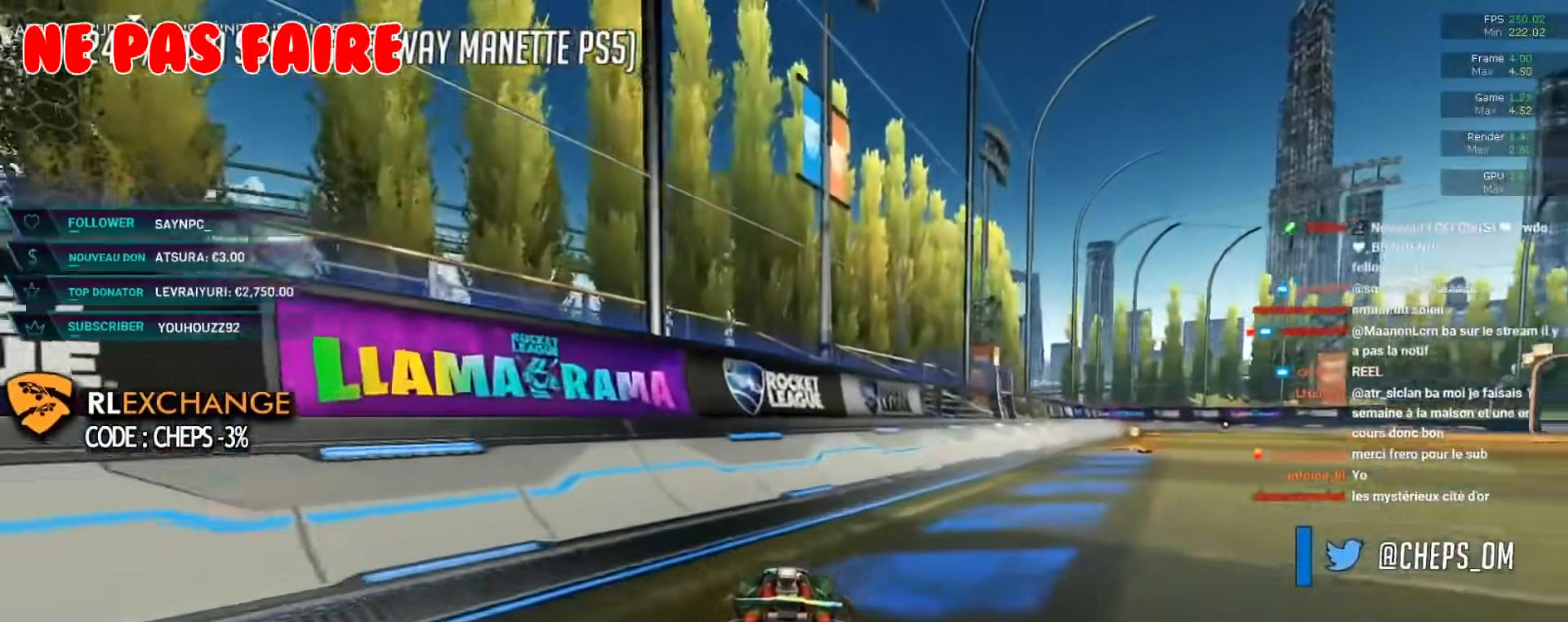
{"buttons": ["L2"], "left_stick": "right", "events": [[351, "R2", "up"], [351, "left_stick", "right"], [417, "B", "up"], [501, "L2", "down"]]}
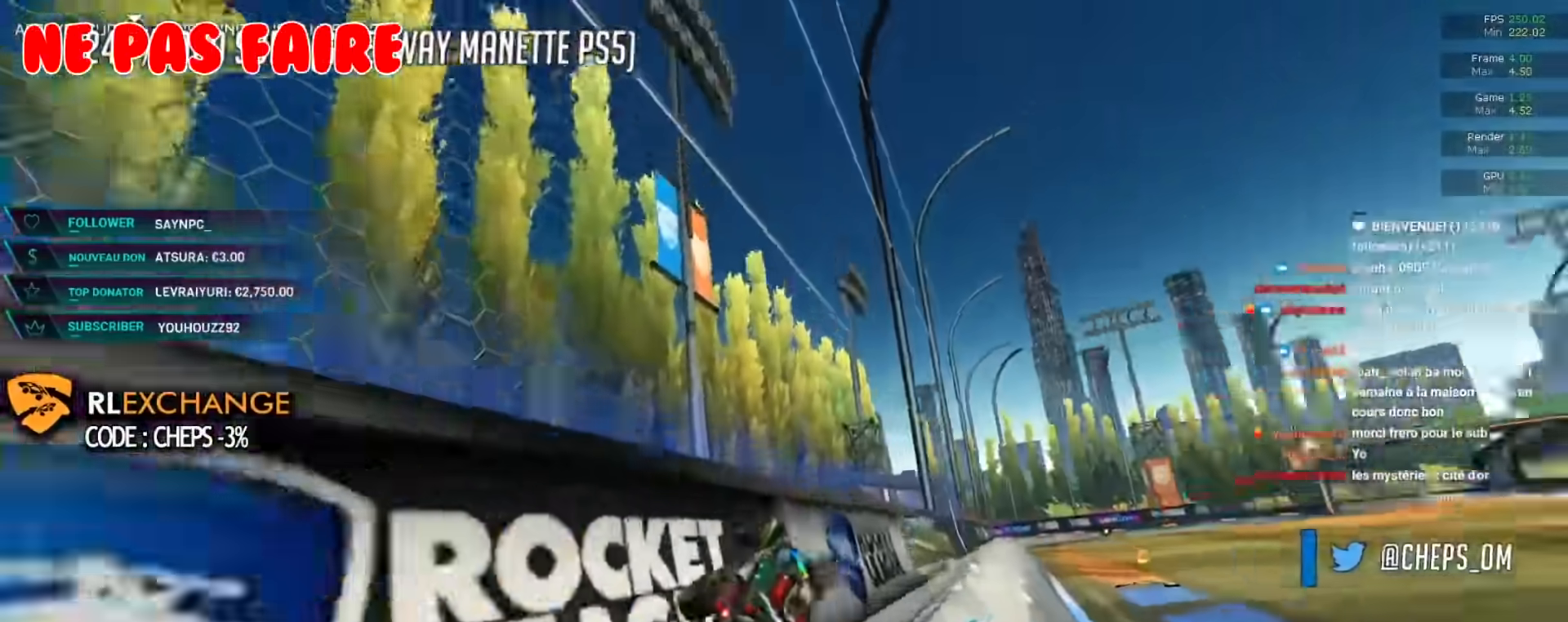
{"buttons": [], "left_stick": "center", "events": [[17, "Y", "down"], [100, "Y", "up"], [300, "L2", "up"], [300, "left_stick", "center"]]}
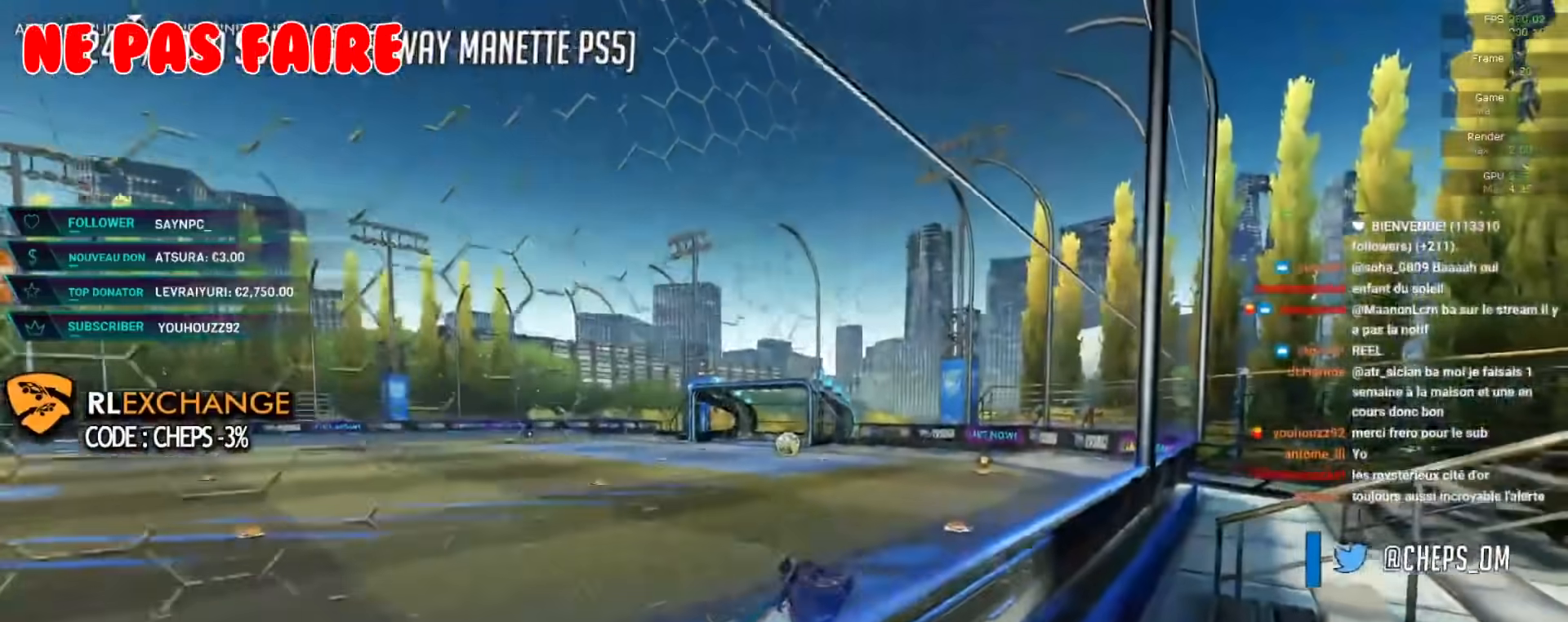
{"buttons": ["L2"], "left_stick": "right", "events": [[100, "left_stick", "right"], [451, "L2", "down"]]}
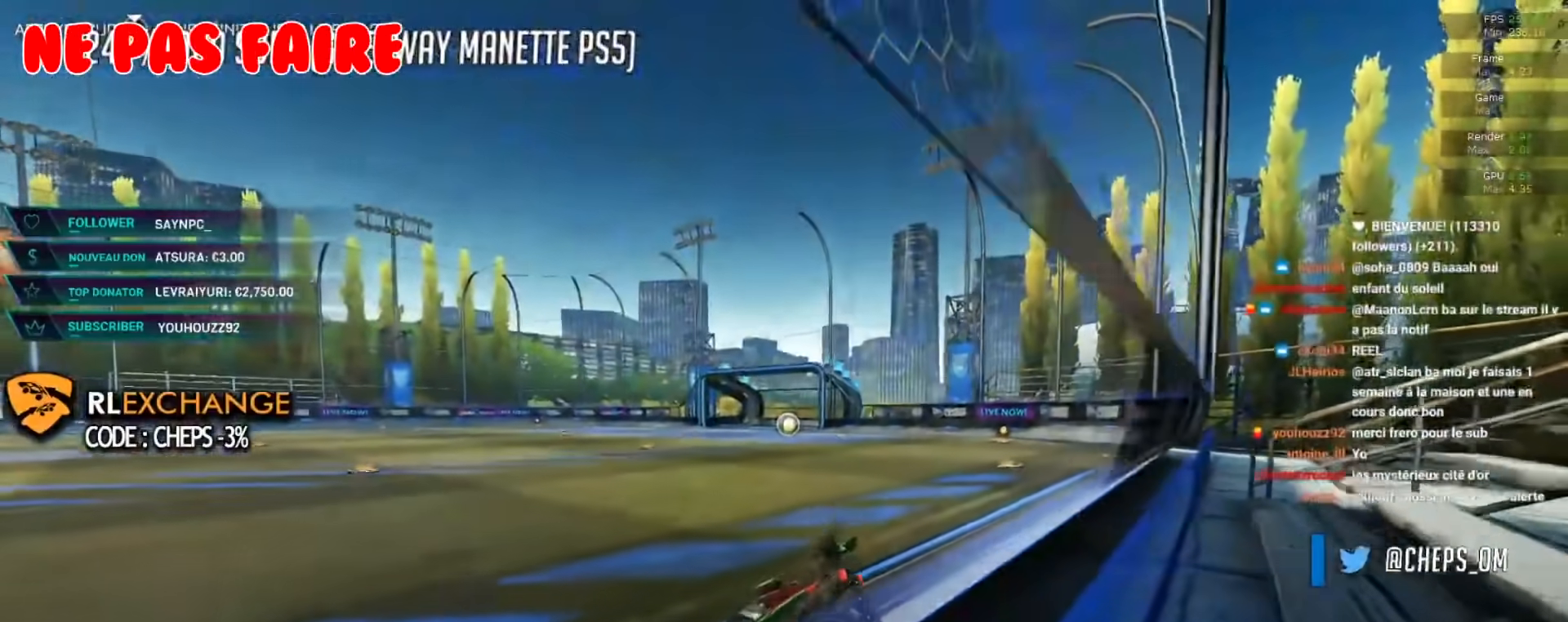
{"buttons": [], "left_stick": "center", "events": [[67, "left_stick", "center"], [117, "L2", "up"]]}